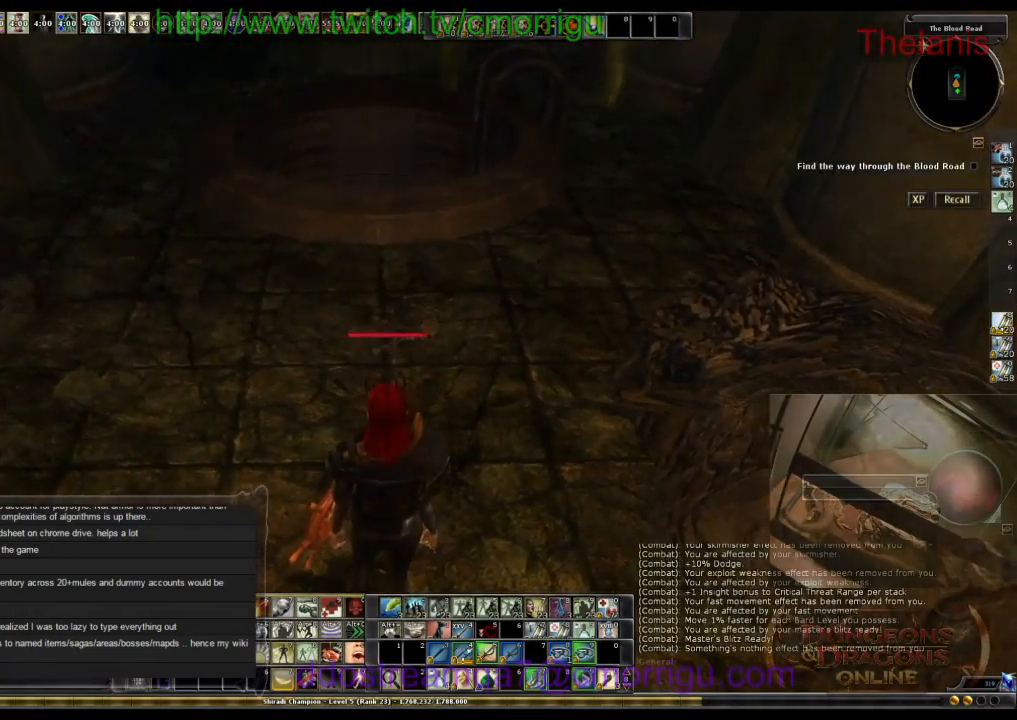
Gameplay with keyboard; each line is a JSON object with the keys held at the frame after it. "events" lists presses ("down") and releases ("up") of ".", "/", "0", "1", "2", "3", "4", "5", "6", "7", "8", "9", "a", "b", "backslash", "backspace", "c", "caps_lock", "comma", "ctrl_l", "ctrl_r", "d", "e", "equals", "escape", "f", "f1", "f10", "f11", "f12", "f2", "f3", "f4", "f5", "f6", "f7", "f8", "f9", "g", "h", "i", "j", "k", "l", "lbracket", "m", "minus", "n", "o", "p", "q", "quote", "r", "rbracket", "return", "s", "semicolon", "shift_l", "shift_r", "space", "t", "tab", "tilde", "u", "v", "w", "x", "y" and "z" between this image and that frame as [ms after this image, input, new state], when the widget could be followed in between. No other keys are recorded. Mouse input is not recorded.
{"keys": ["w"], "events": [[133, "w", "down"]]}
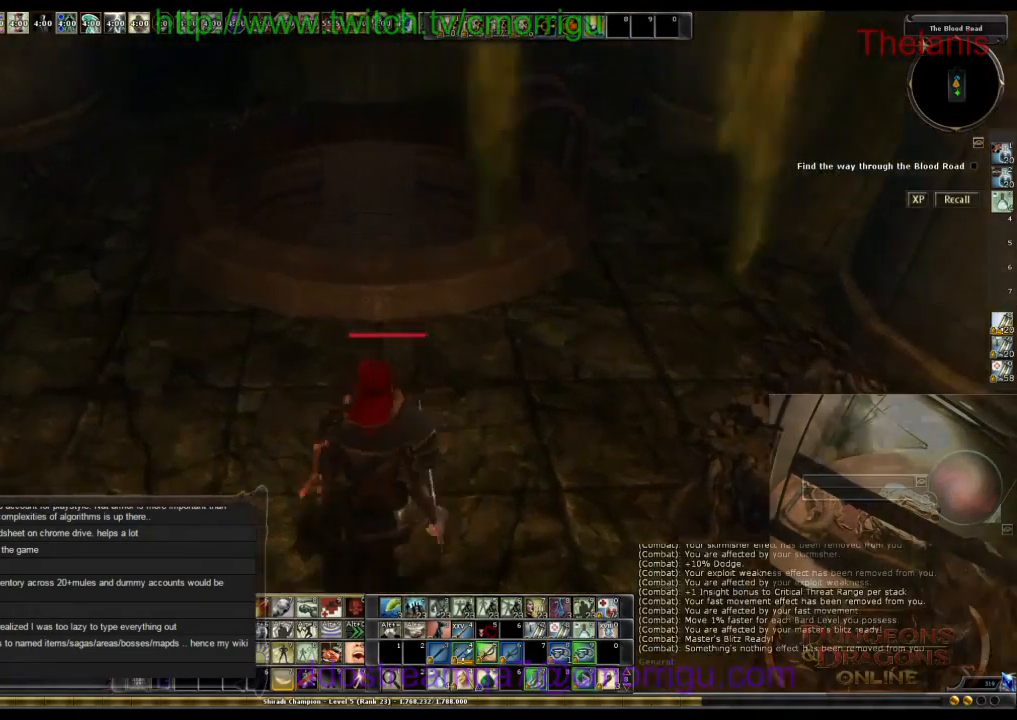
{"keys": [], "events": [[233, "w", "up"]]}
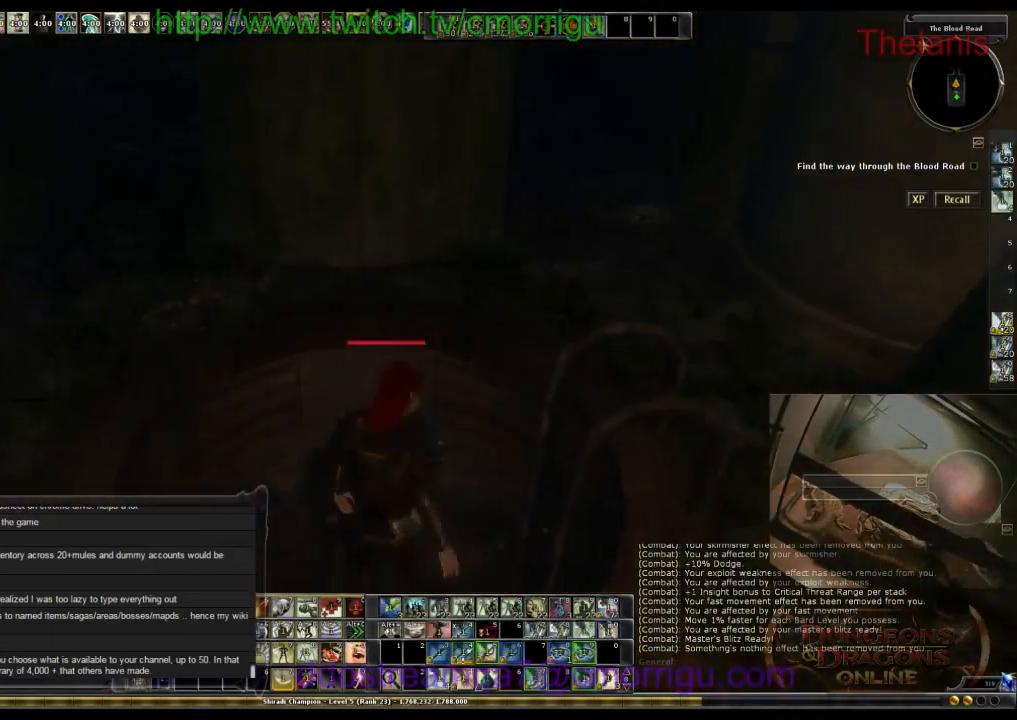
{"keys": [], "events": []}
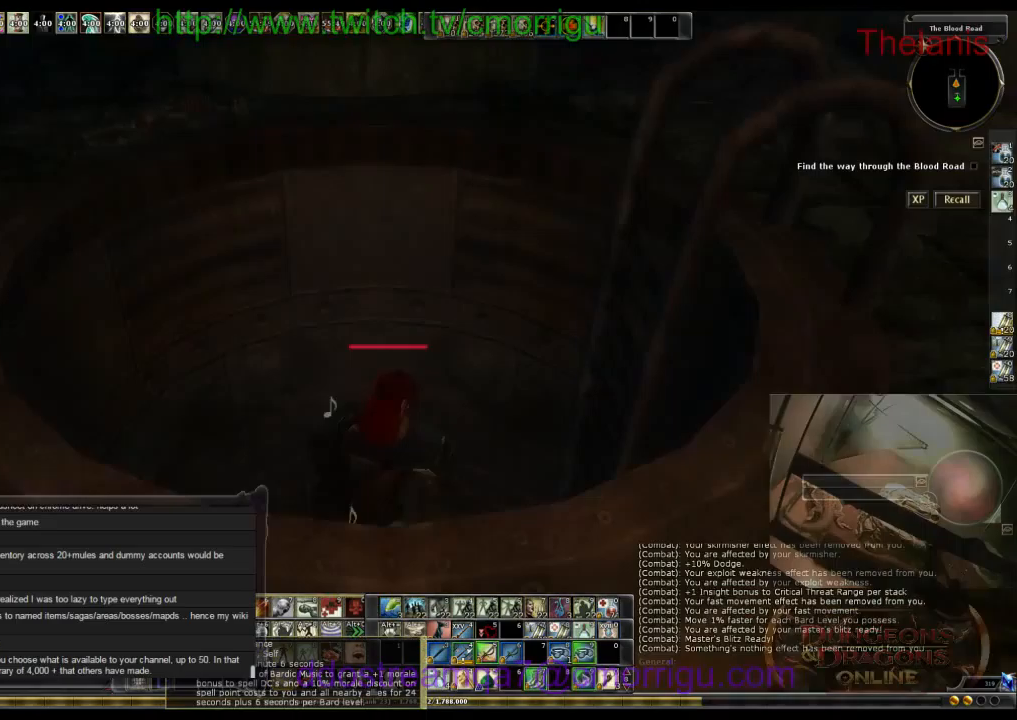
{"keys": [], "events": []}
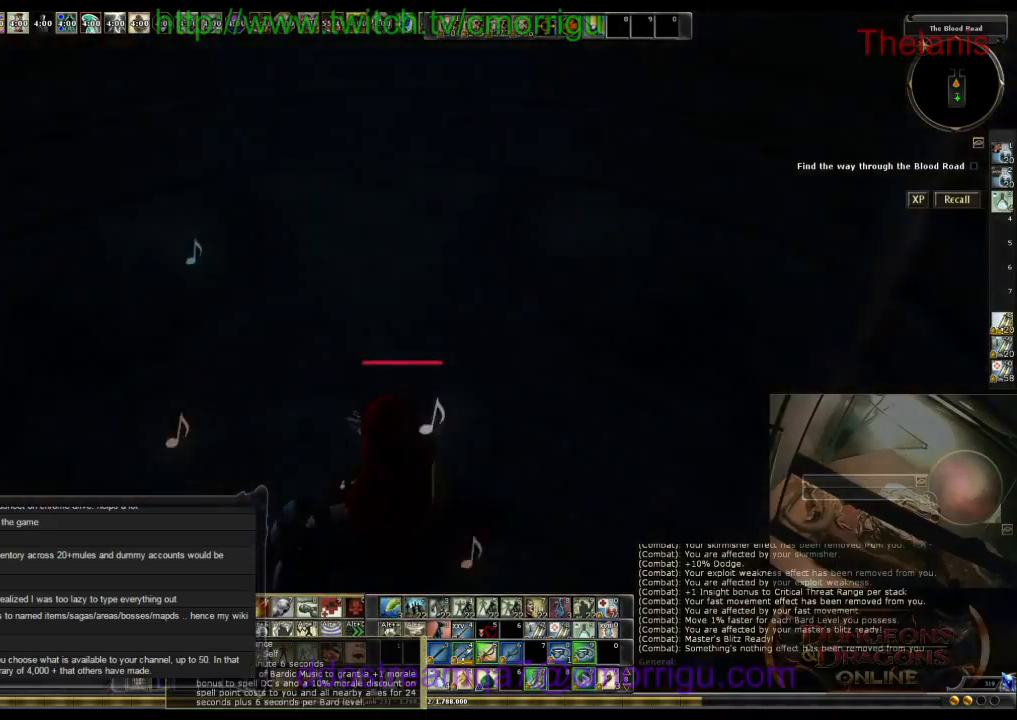
{"keys": [], "events": []}
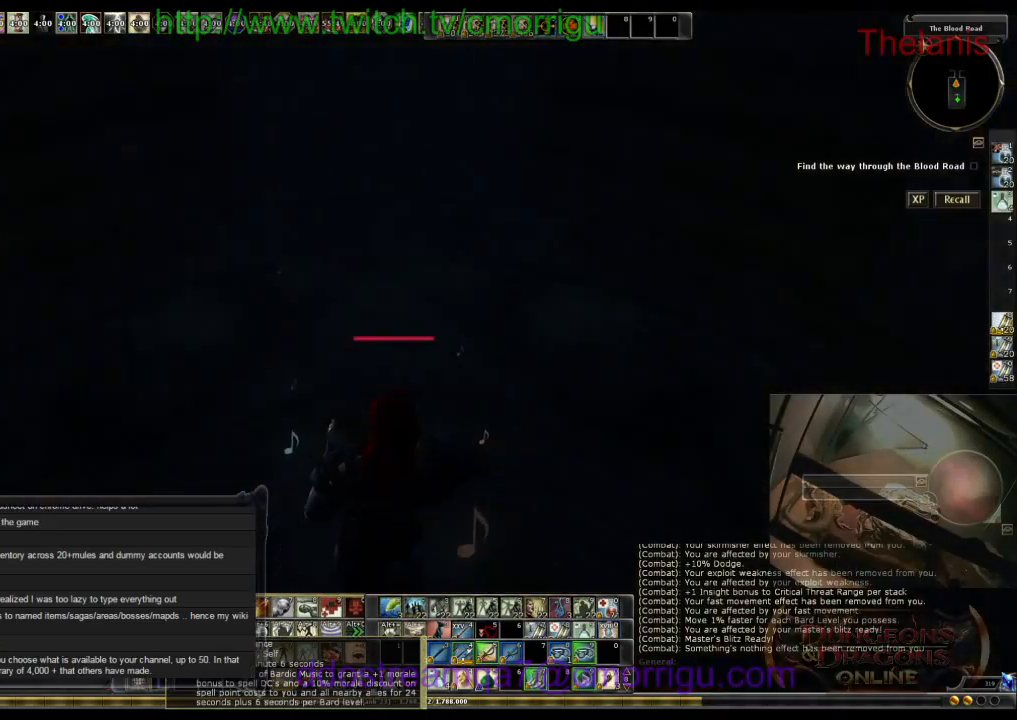
{"keys": [], "events": []}
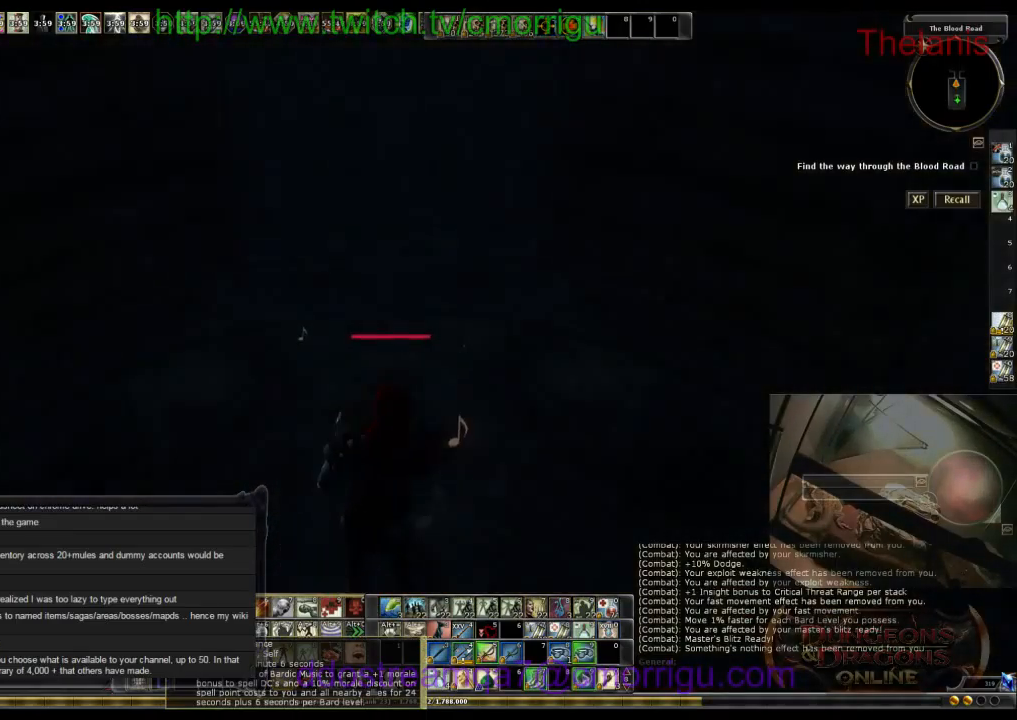
{"keys": [], "events": []}
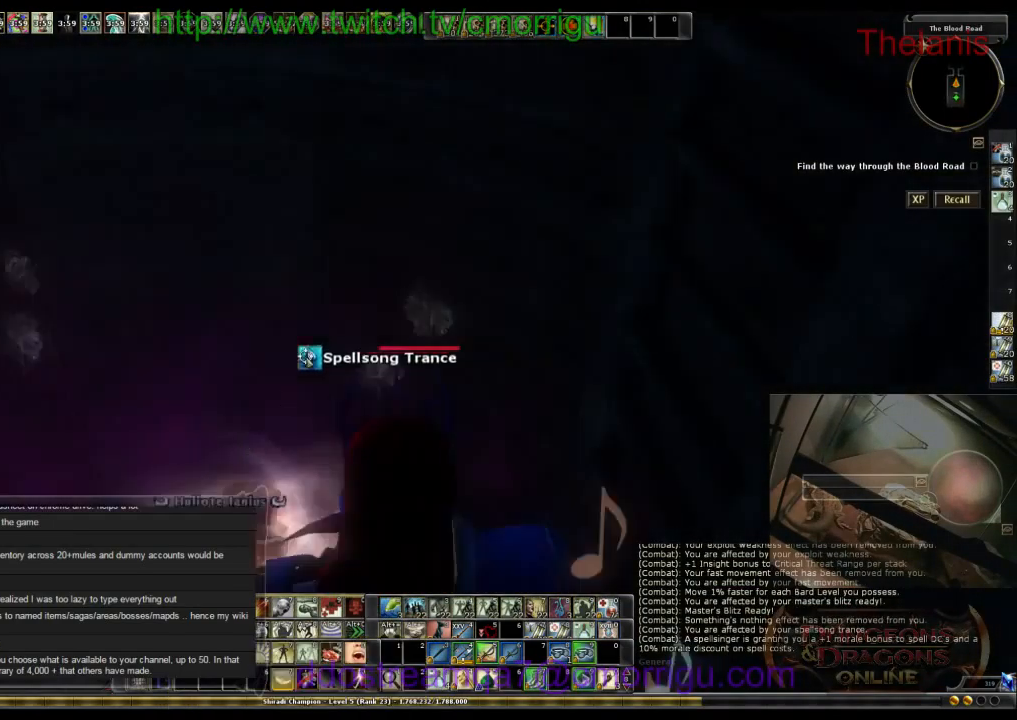
{"keys": ["w"], "events": [[333, "w", "down"]]}
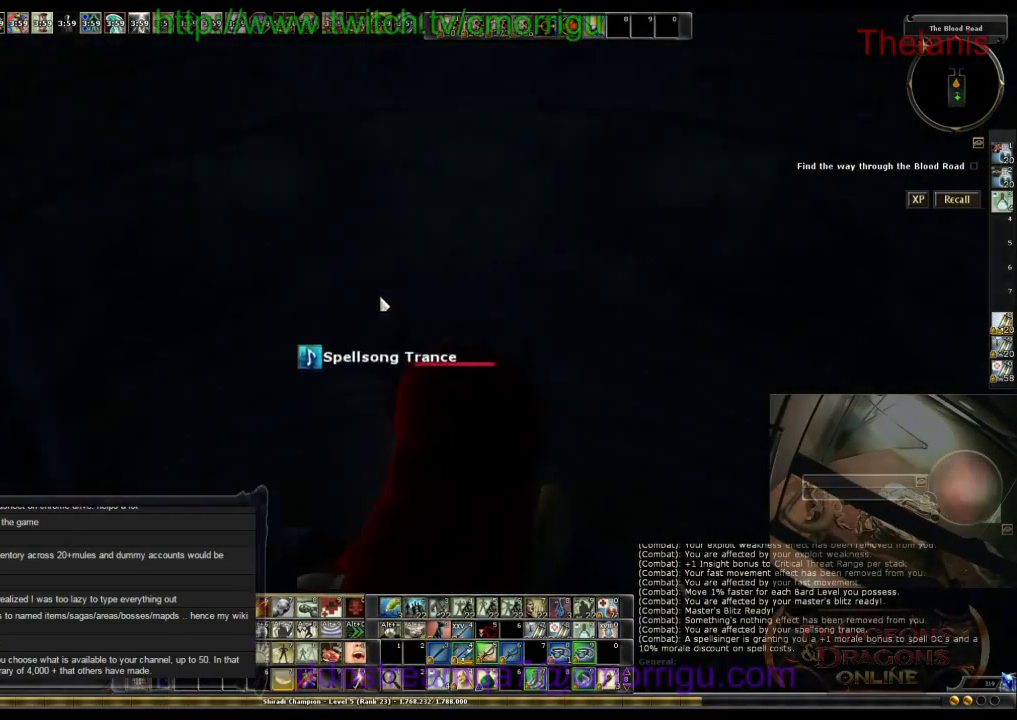
{"keys": ["w"], "events": []}
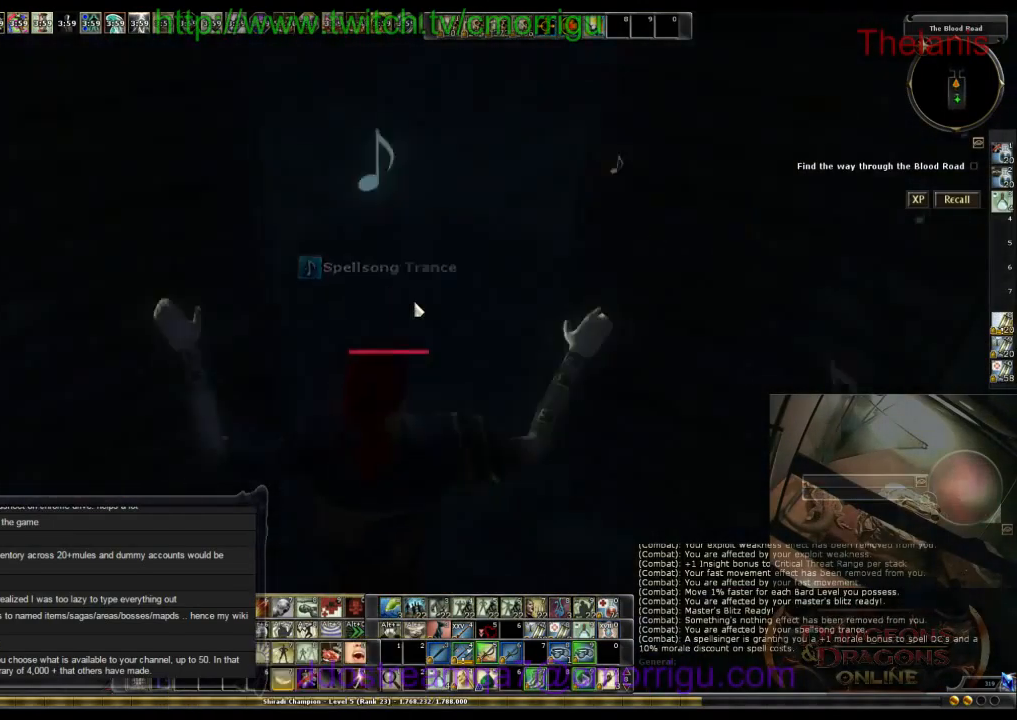
{"keys": ["w"], "events": []}
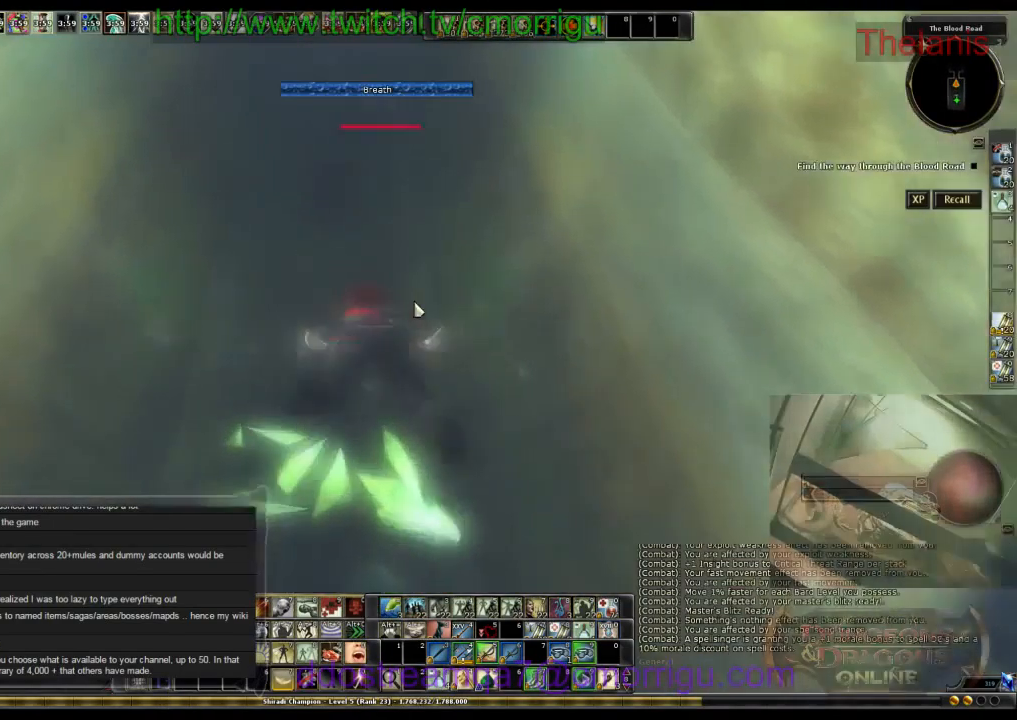
{"keys": ["w"], "events": []}
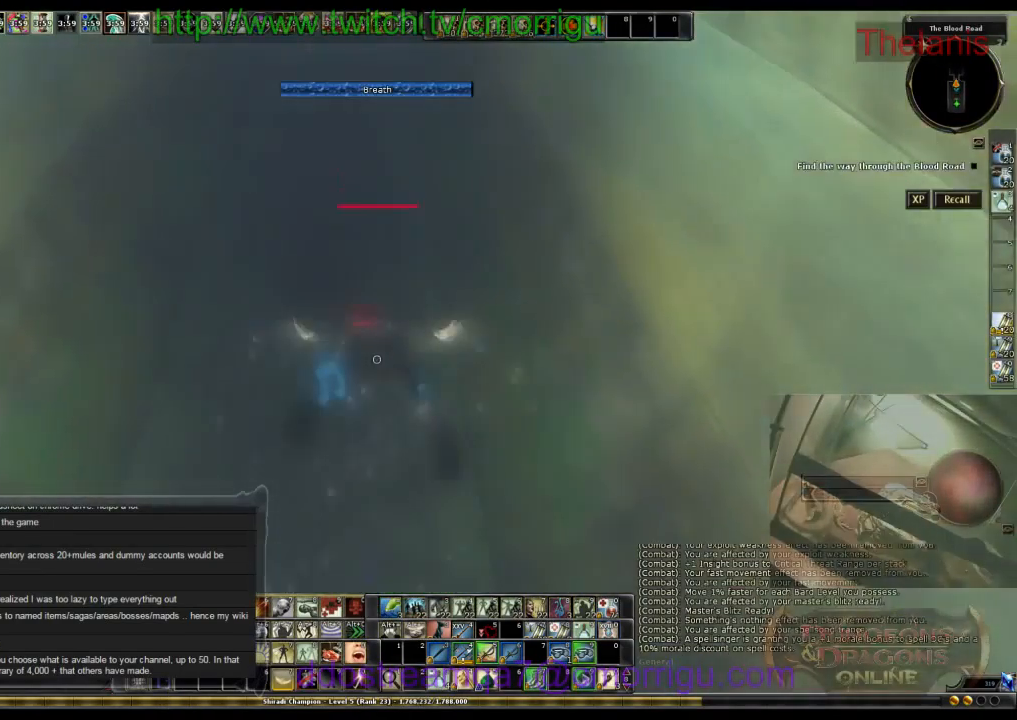
{"keys": ["w"], "events": []}
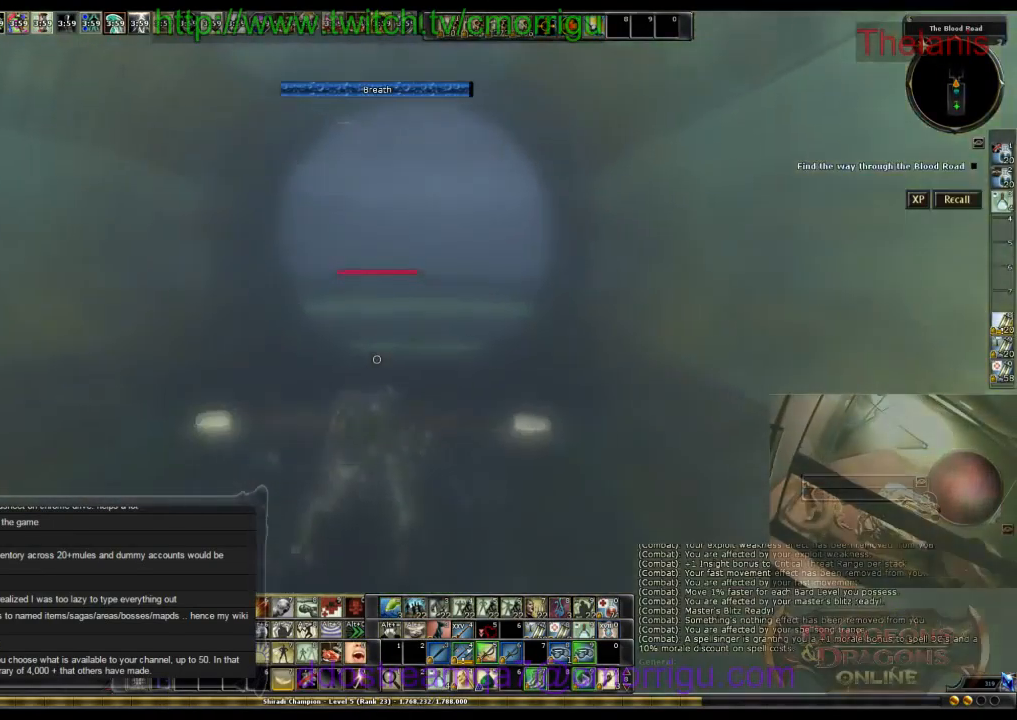
{"keys": ["w"], "events": []}
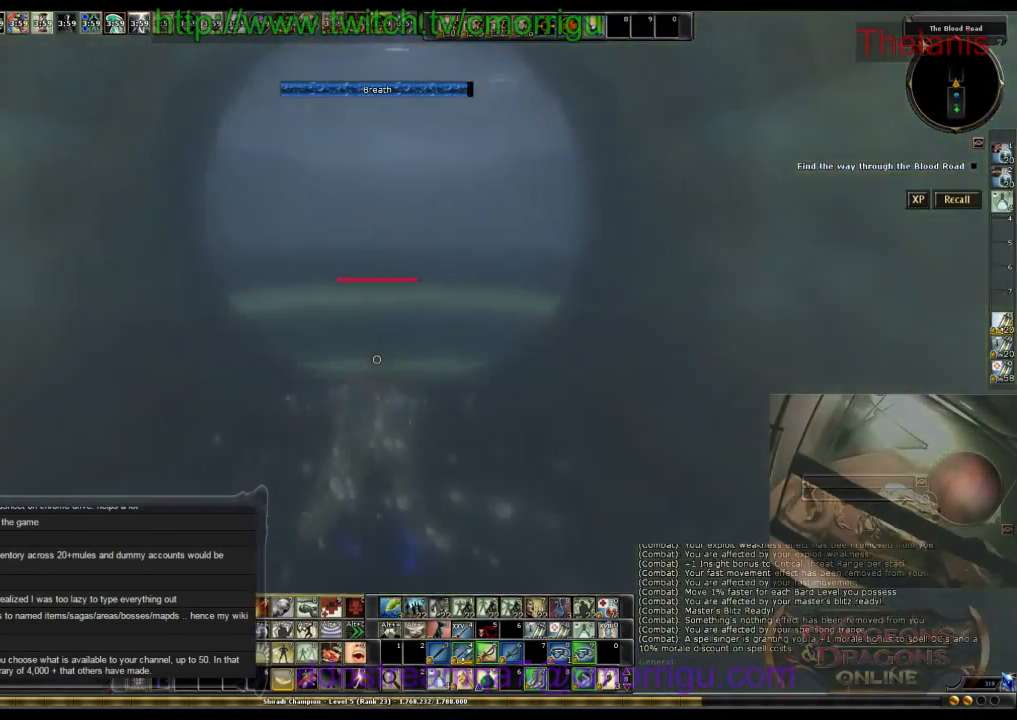
{"keys": ["w"], "events": []}
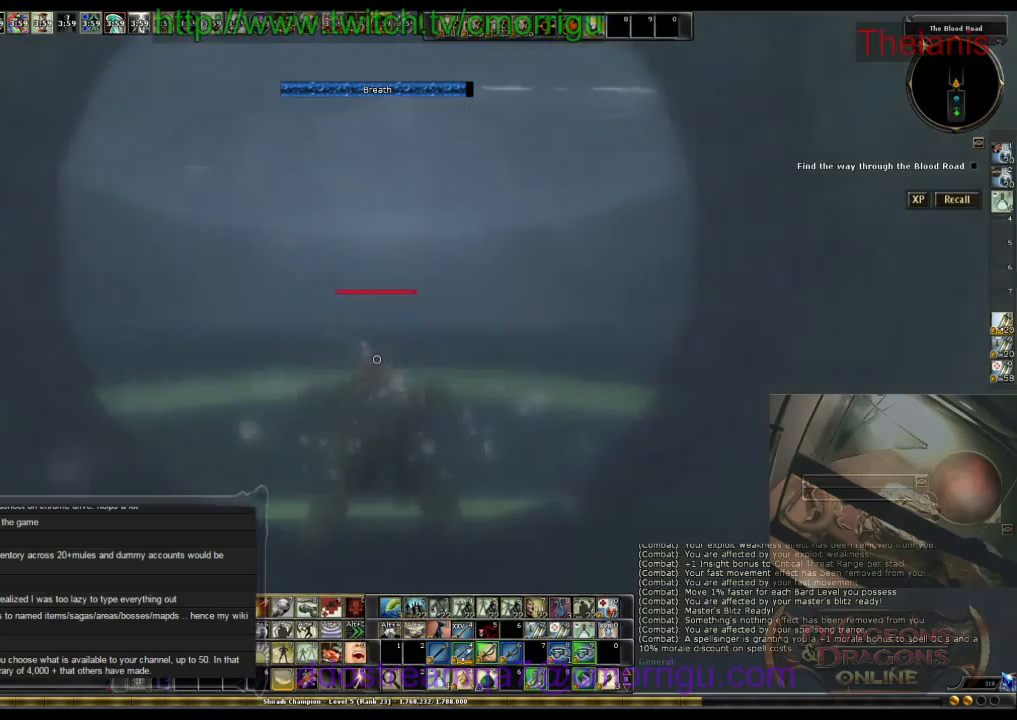
{"keys": ["w"], "events": []}
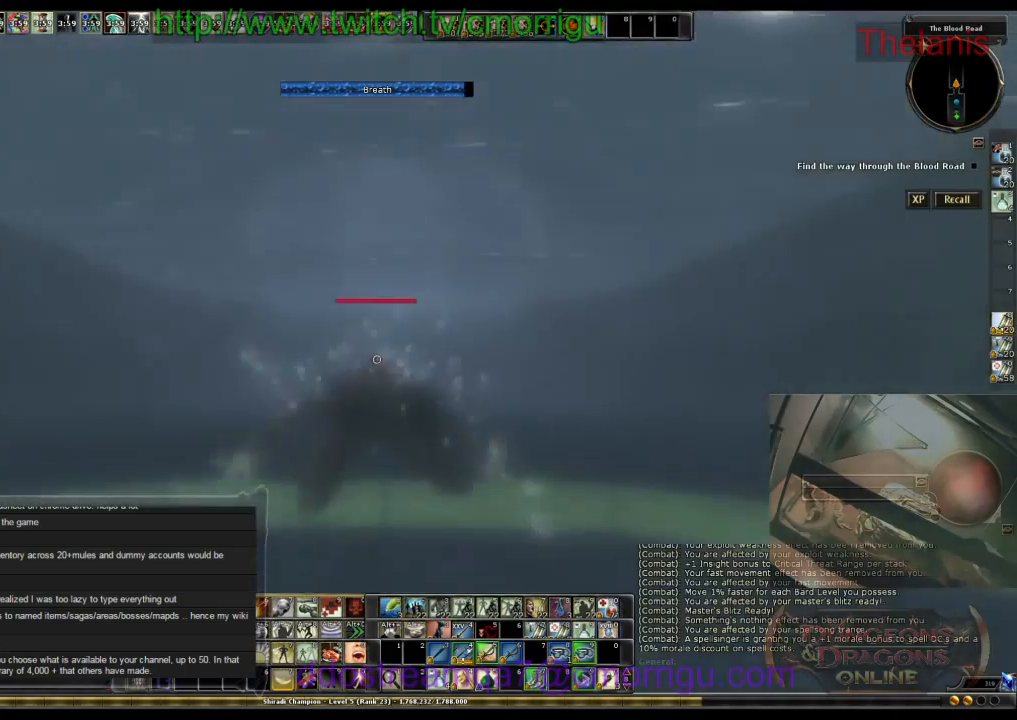
{"keys": ["w"], "events": []}
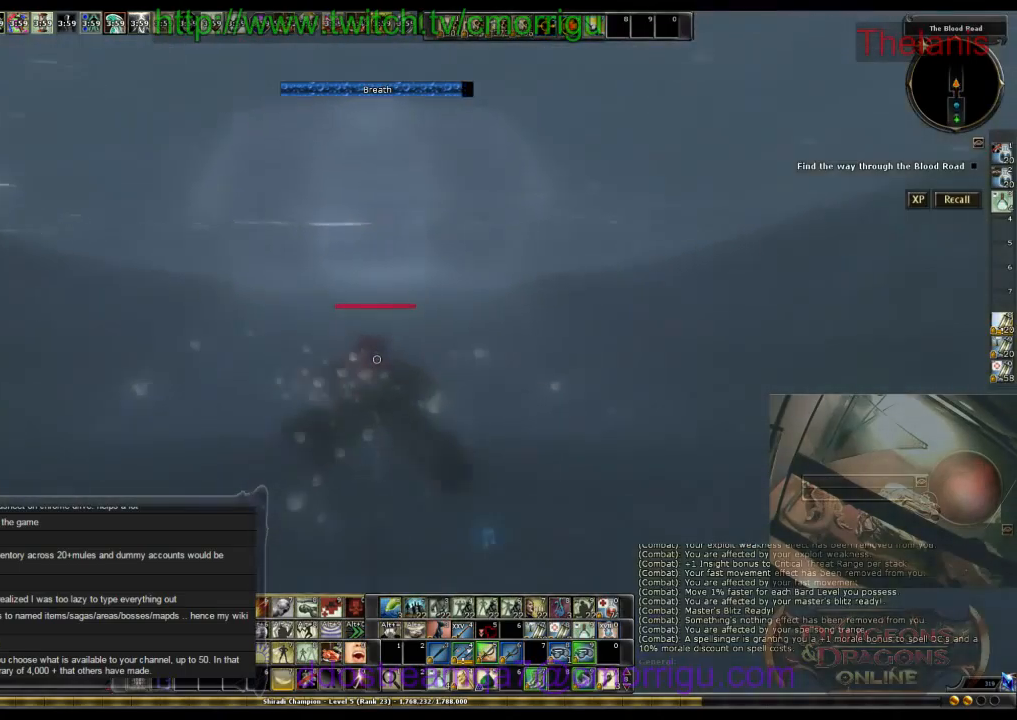
{"keys": ["w"], "events": []}
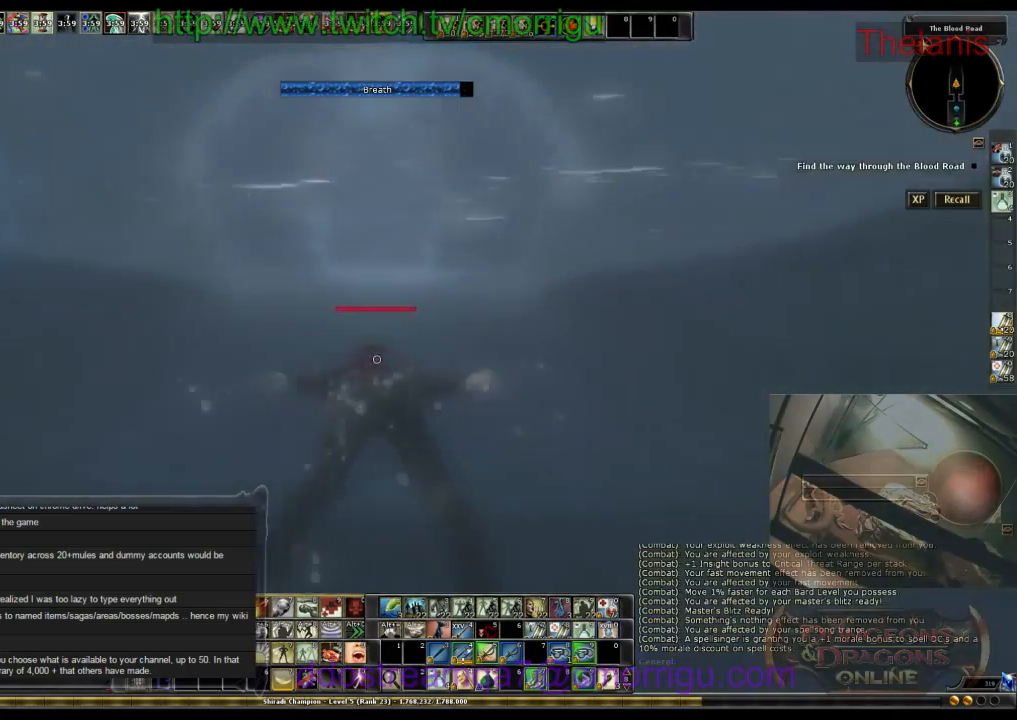
{"keys": ["w"], "events": []}
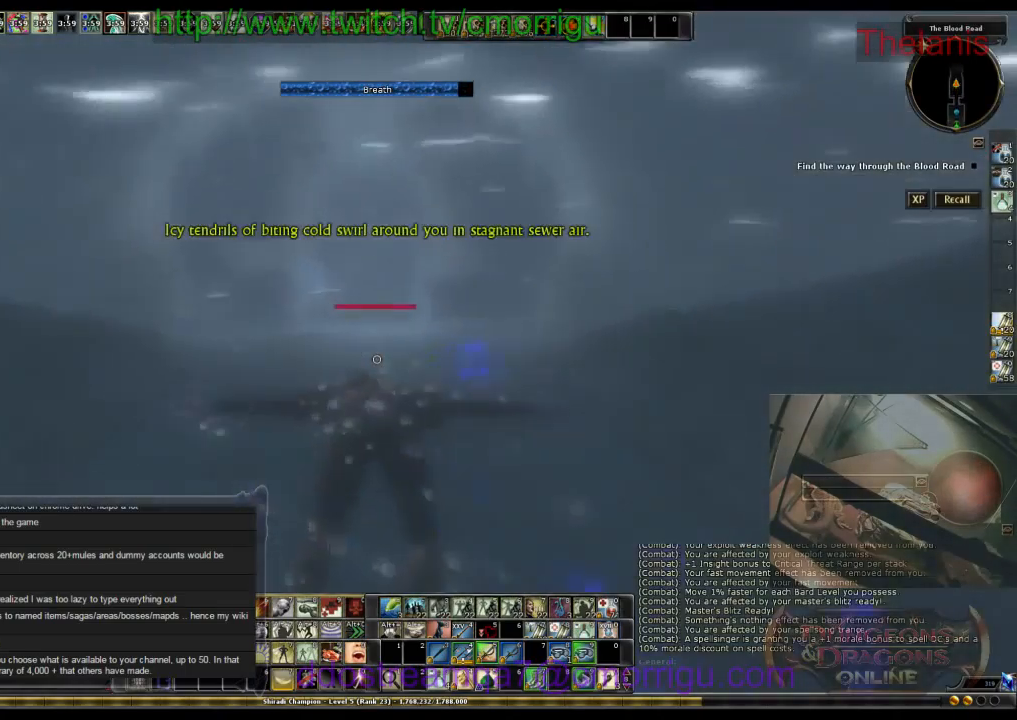
{"keys": ["space", "w"], "events": [[500, "space", "down"]]}
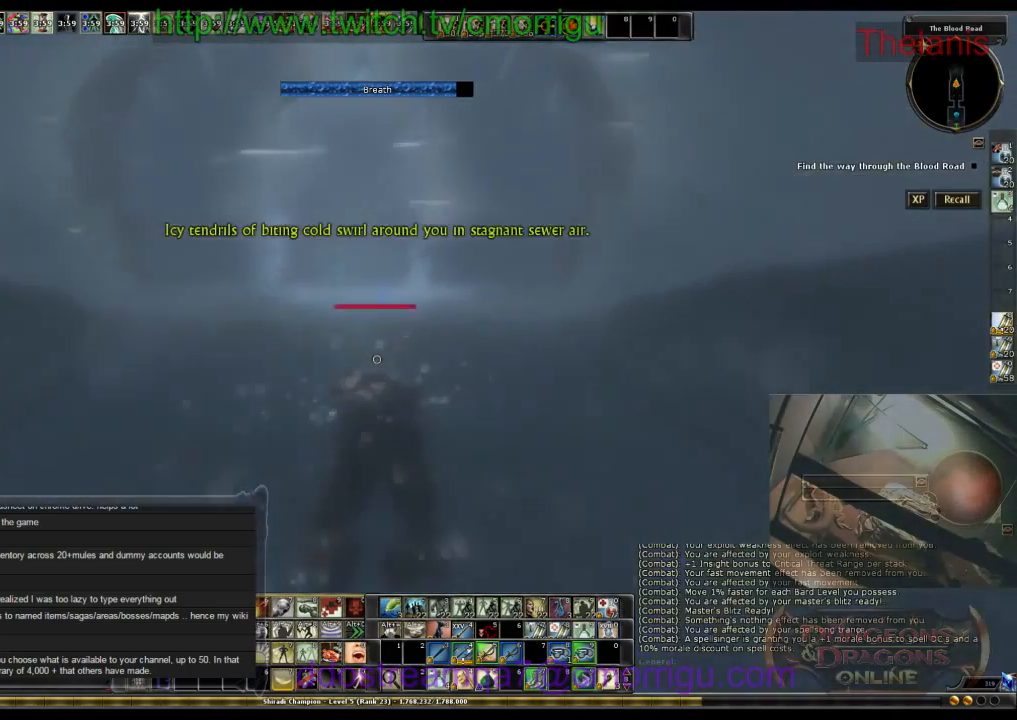
{"keys": ["w"], "events": [[300, "space", "up"]]}
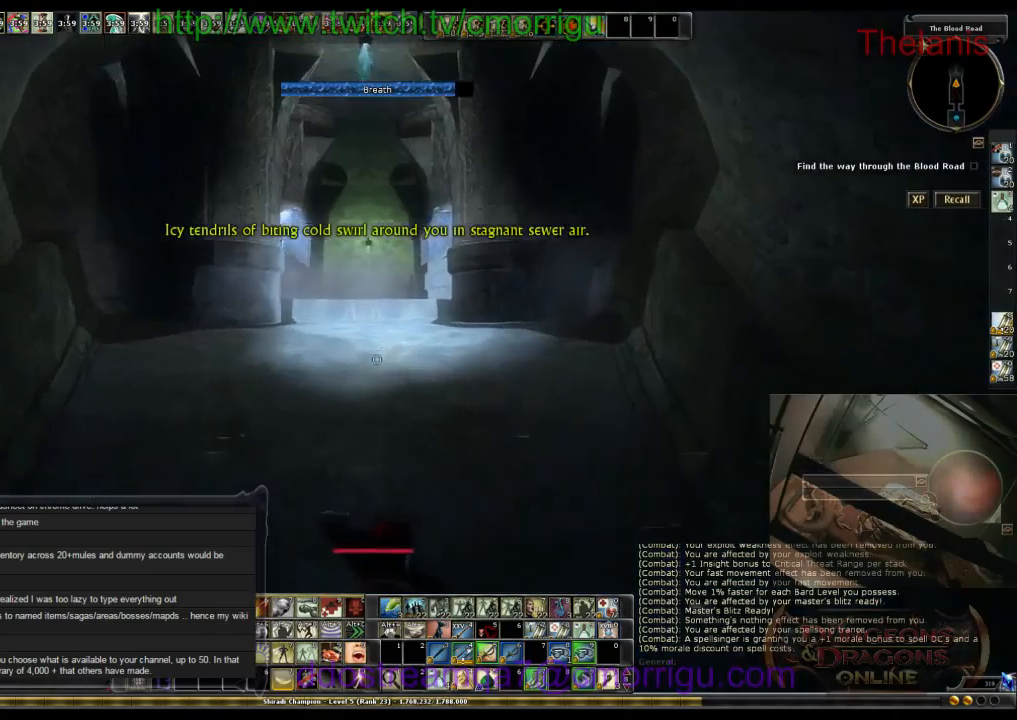
{"keys": ["w"], "events": []}
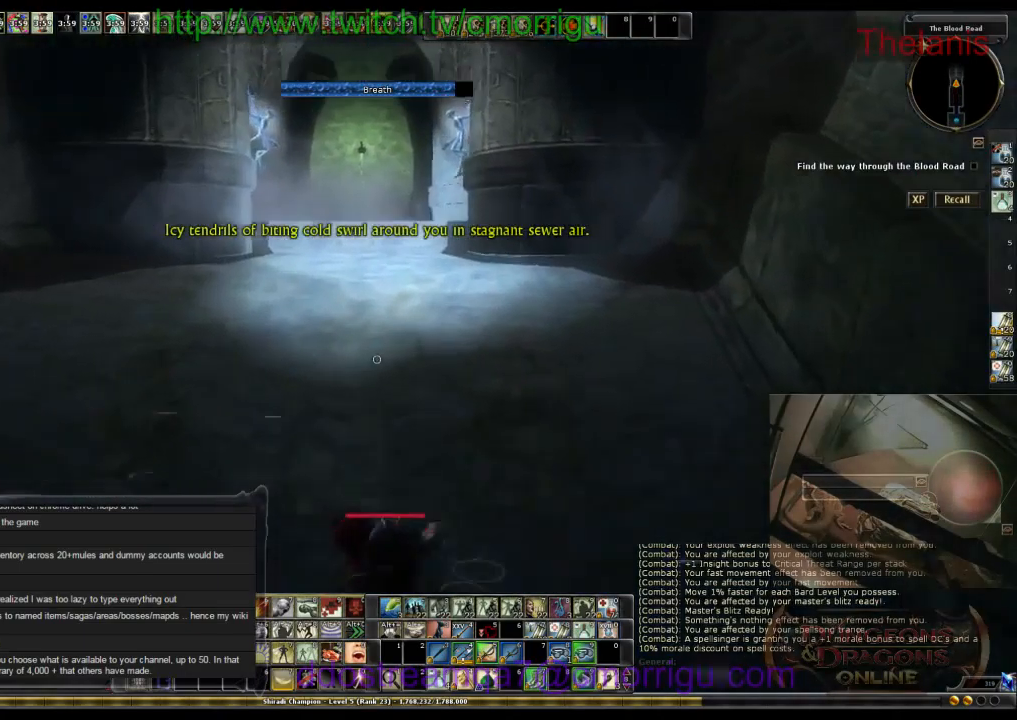
{"keys": [], "events": [[200, "w", "up"]]}
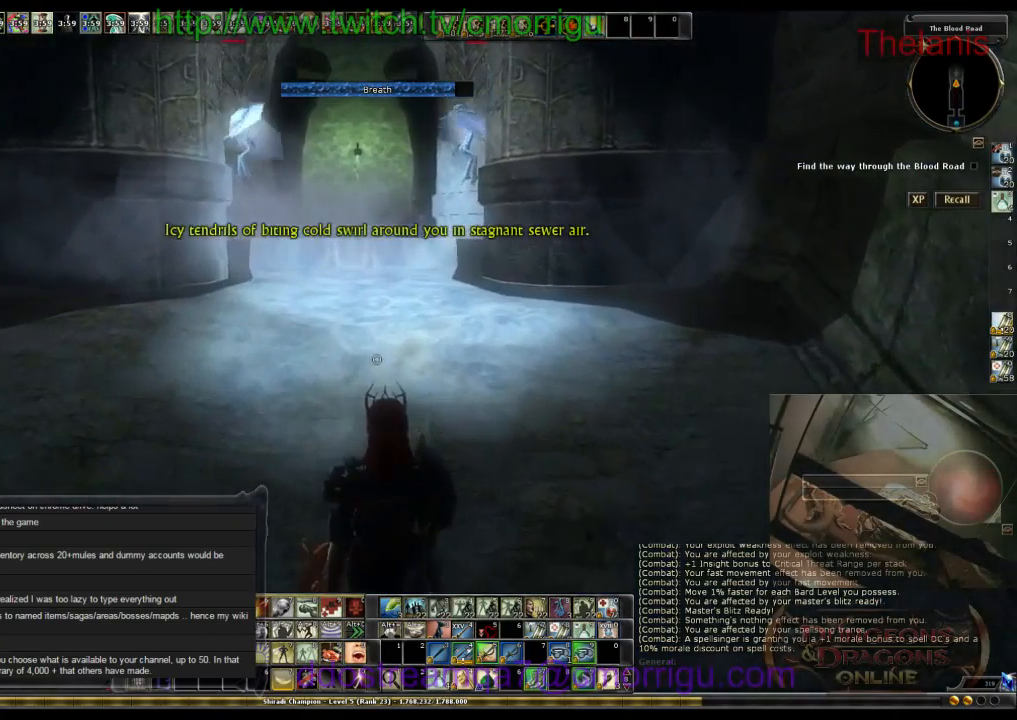
{"keys": ["s"], "events": [[66, "s", "down"]]}
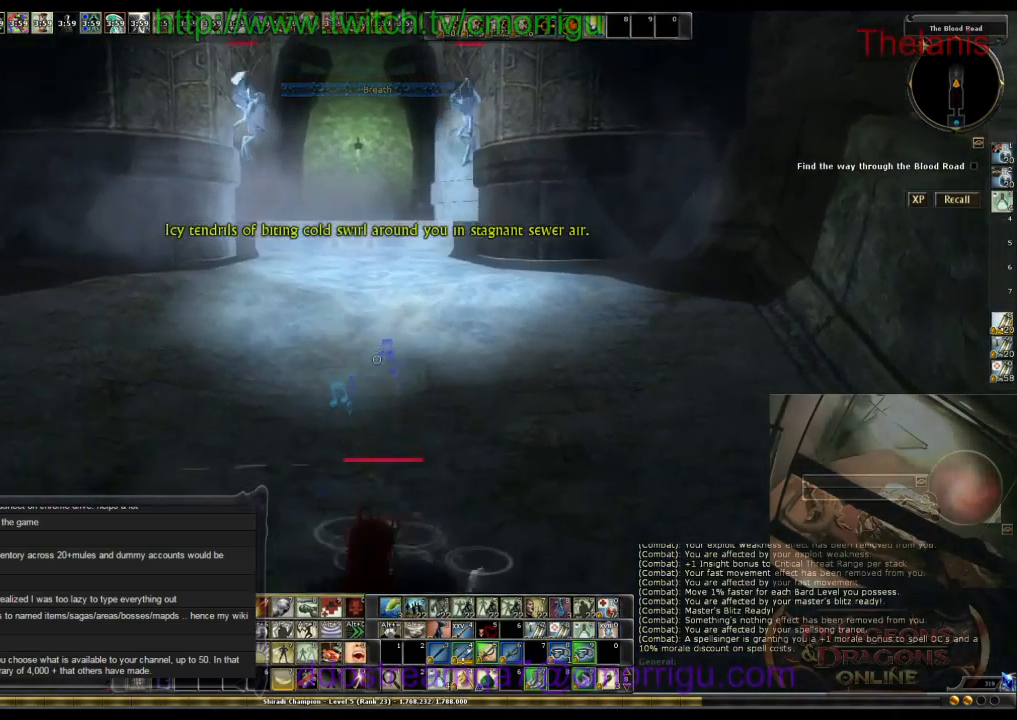
{"keys": ["s"], "events": []}
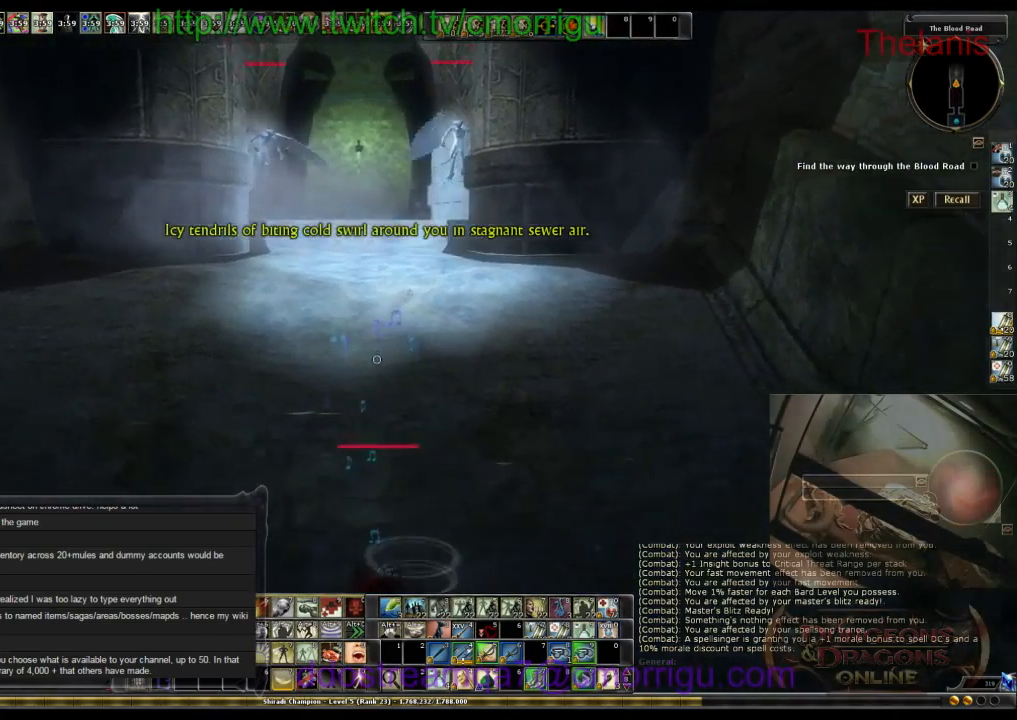
{"keys": ["s"], "events": []}
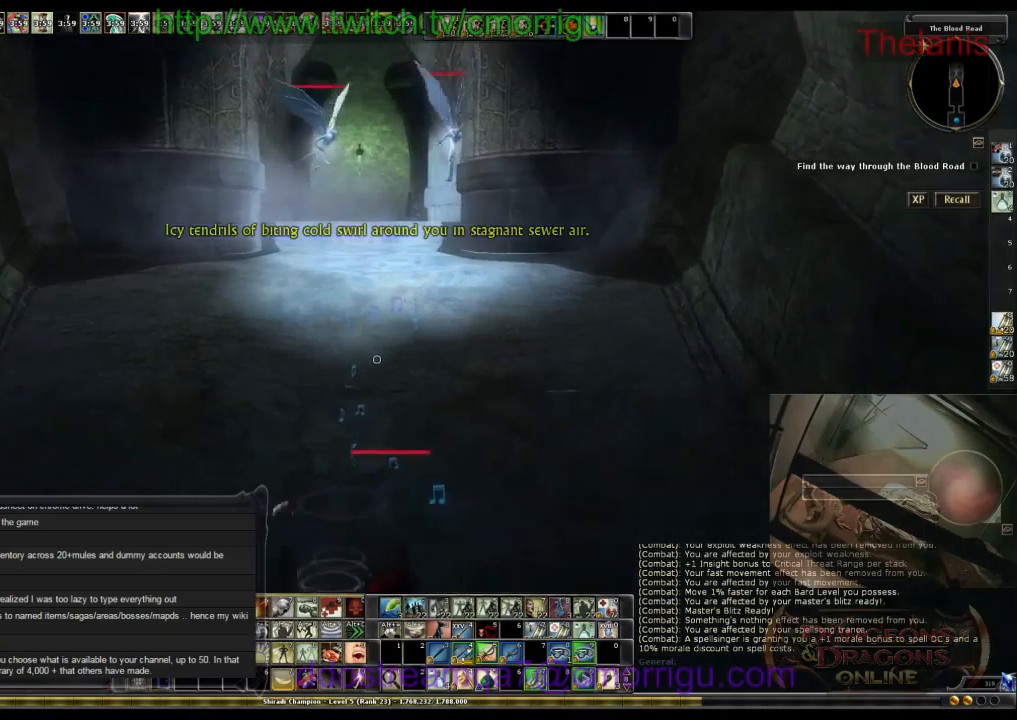
{"keys": ["d", "s"], "events": [[433, "d", "down"]]}